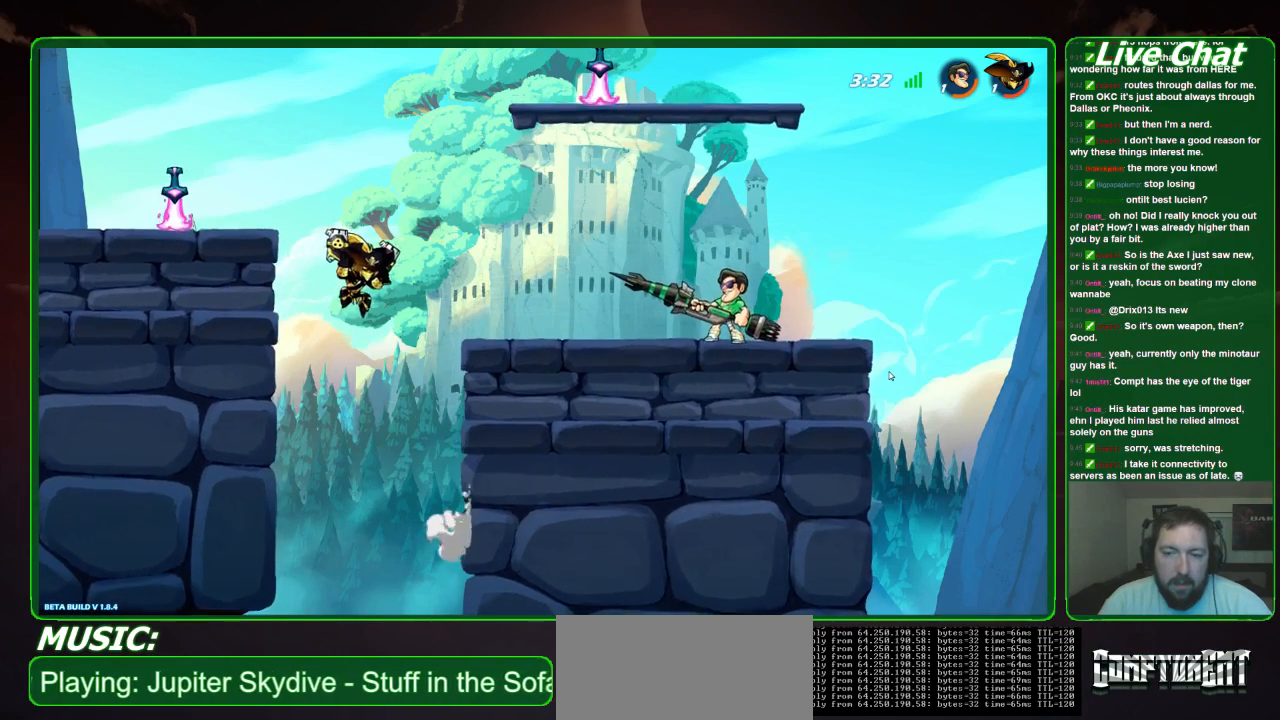
Gameplay with a controller (Xbox layout); each line is a JSON object with the inputs held at the frame after it. "events" lists button and stick changes between this image and that frame as [ms after this image, input, new state], when the widget could be followed in between. Not read: DPAD_DOWN DPAD_LEFT DPAD_RIGHT DPAD_UP L3 R3 right_stick.
{"buttons": [], "left_stick": "center", "events": []}
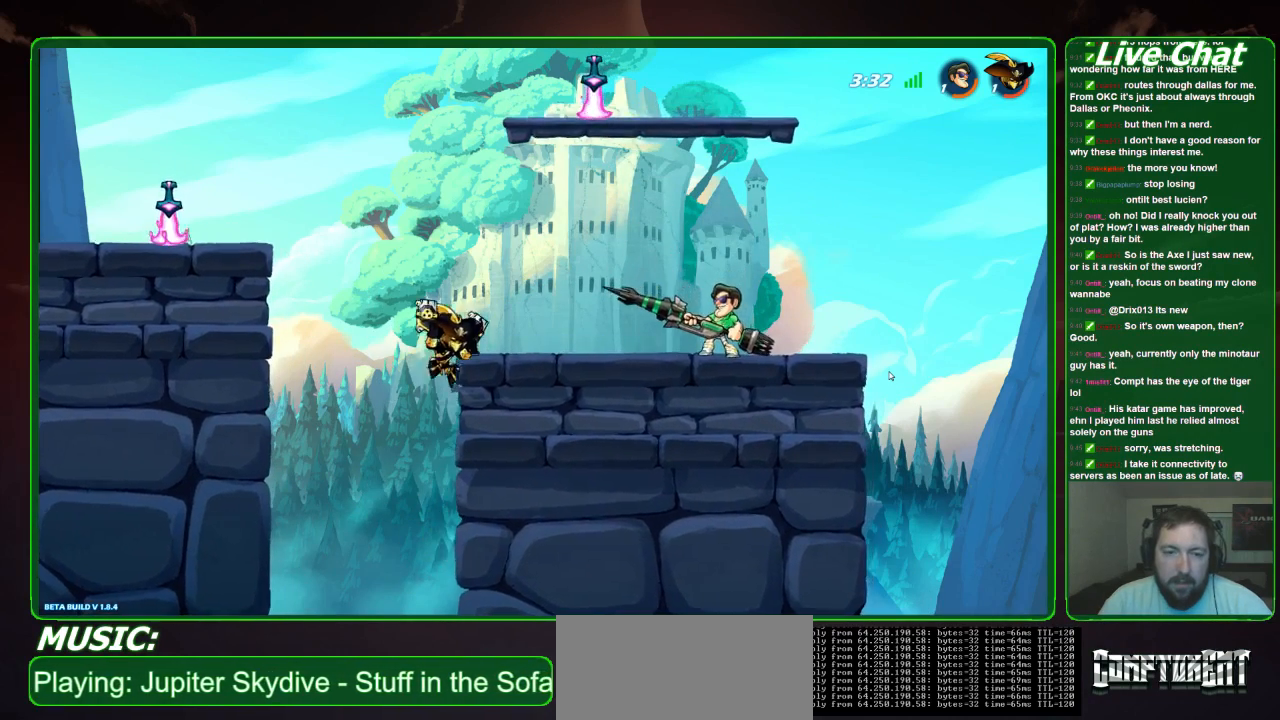
{"buttons": [], "left_stick": "center", "events": [[167, "left_stick", "left"], [400, "left_stick", "center"]]}
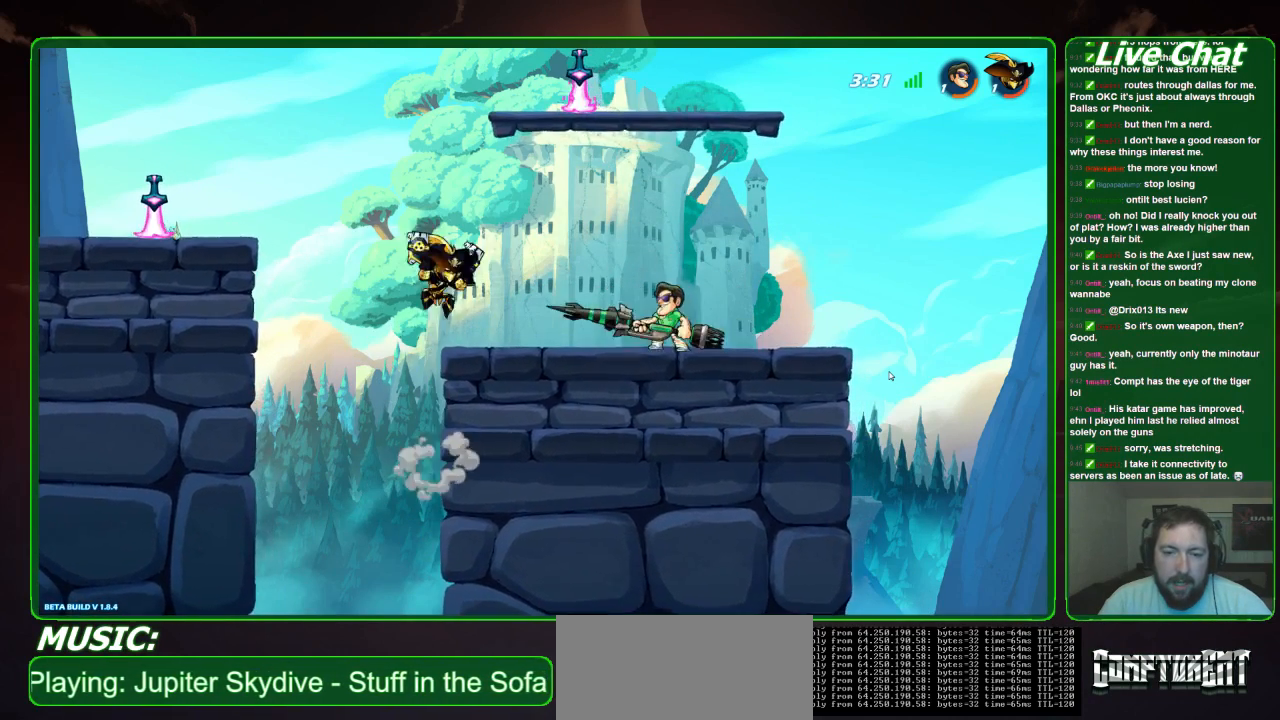
{"buttons": [], "left_stick": "left", "events": [[133, "left_stick", "right"], [367, "left_stick", "center"], [433, "left_stick", "left"]]}
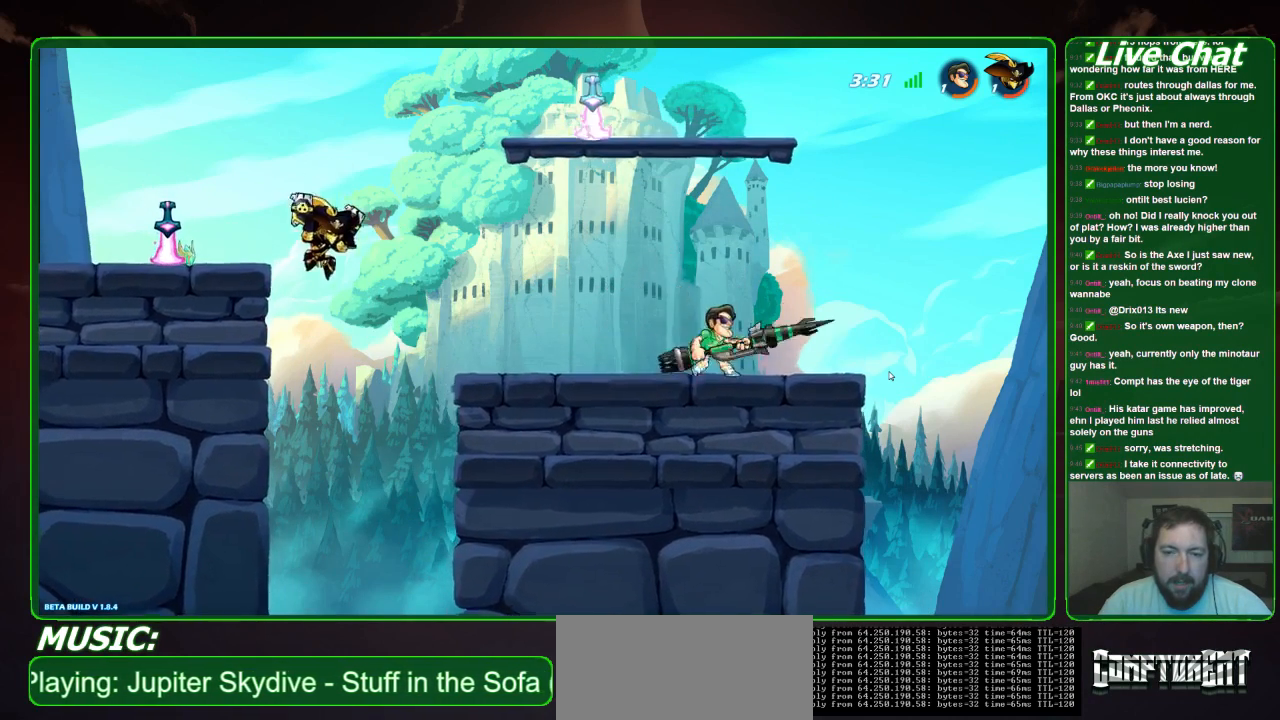
{"buttons": [], "left_stick": "right", "events": [[200, "left_stick", "center"], [500, "left_stick", "right"]]}
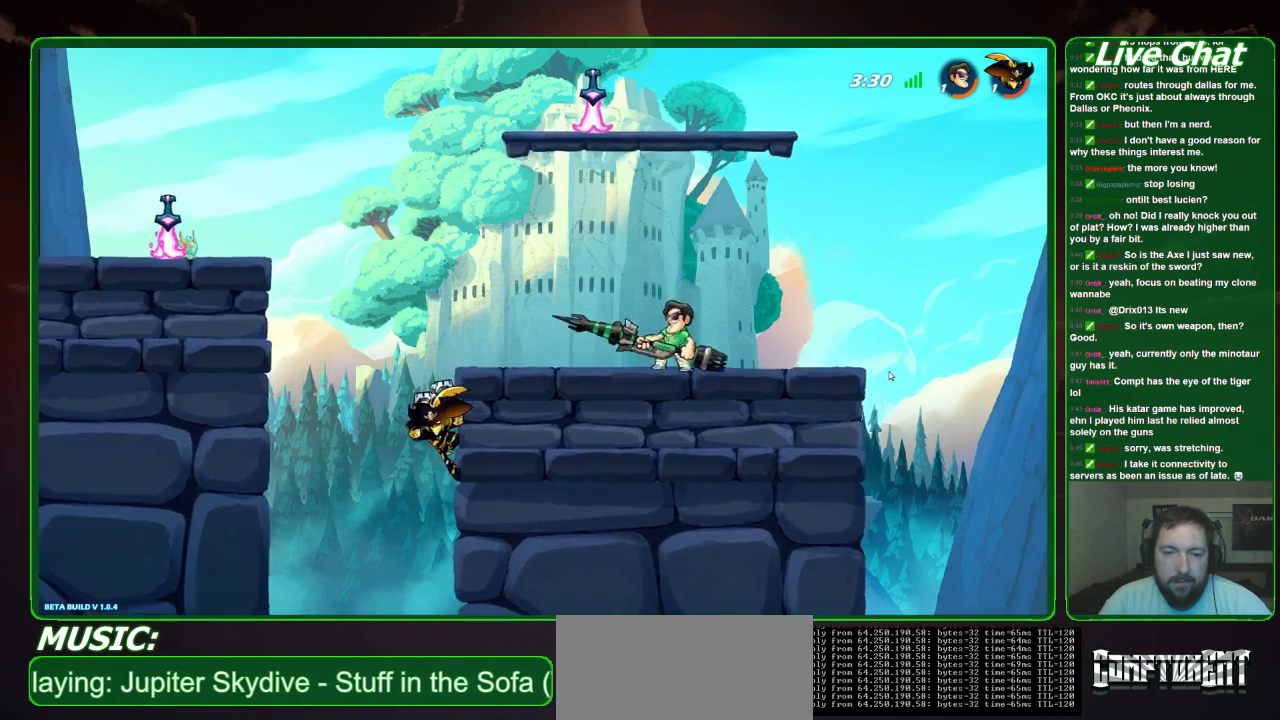
{"buttons": [], "left_stick": "center", "events": [[67, "left_stick", "center"]]}
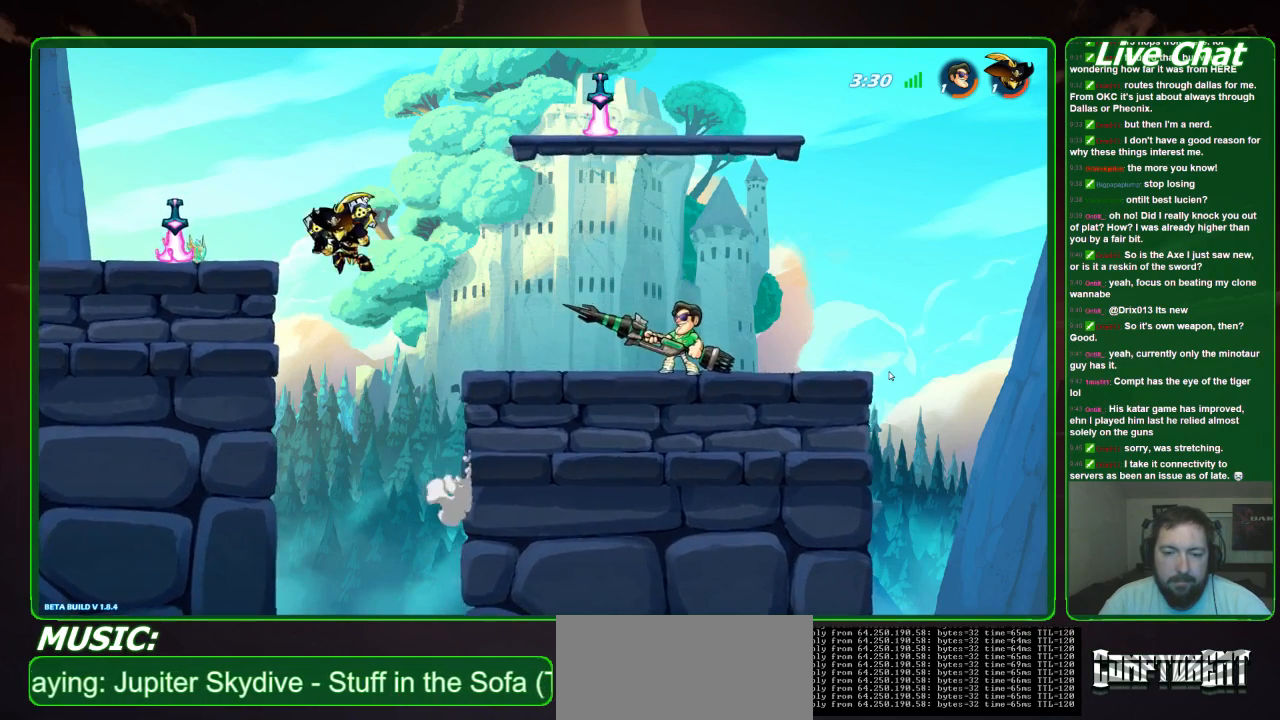
{"buttons": [], "left_stick": "center", "events": []}
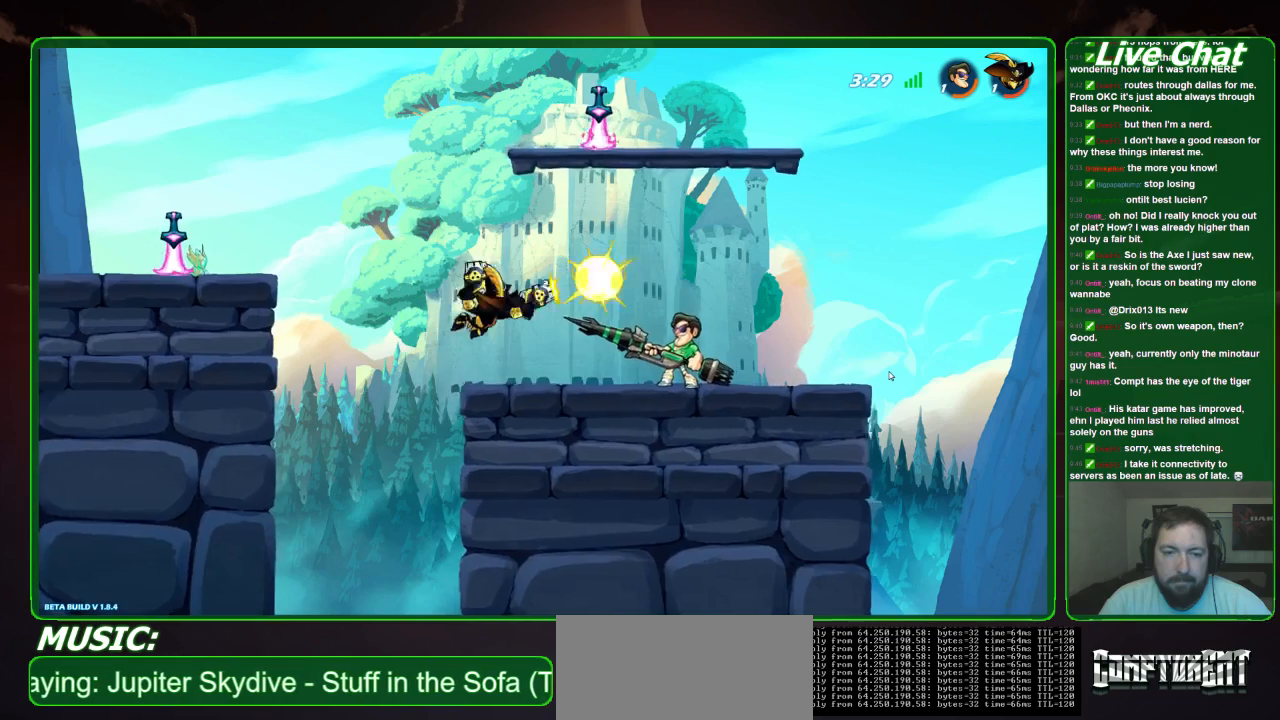
{"buttons": [], "left_stick": "left", "events": [[133, "B", "down"], [200, "B", "up"], [433, "left_stick", "left"]]}
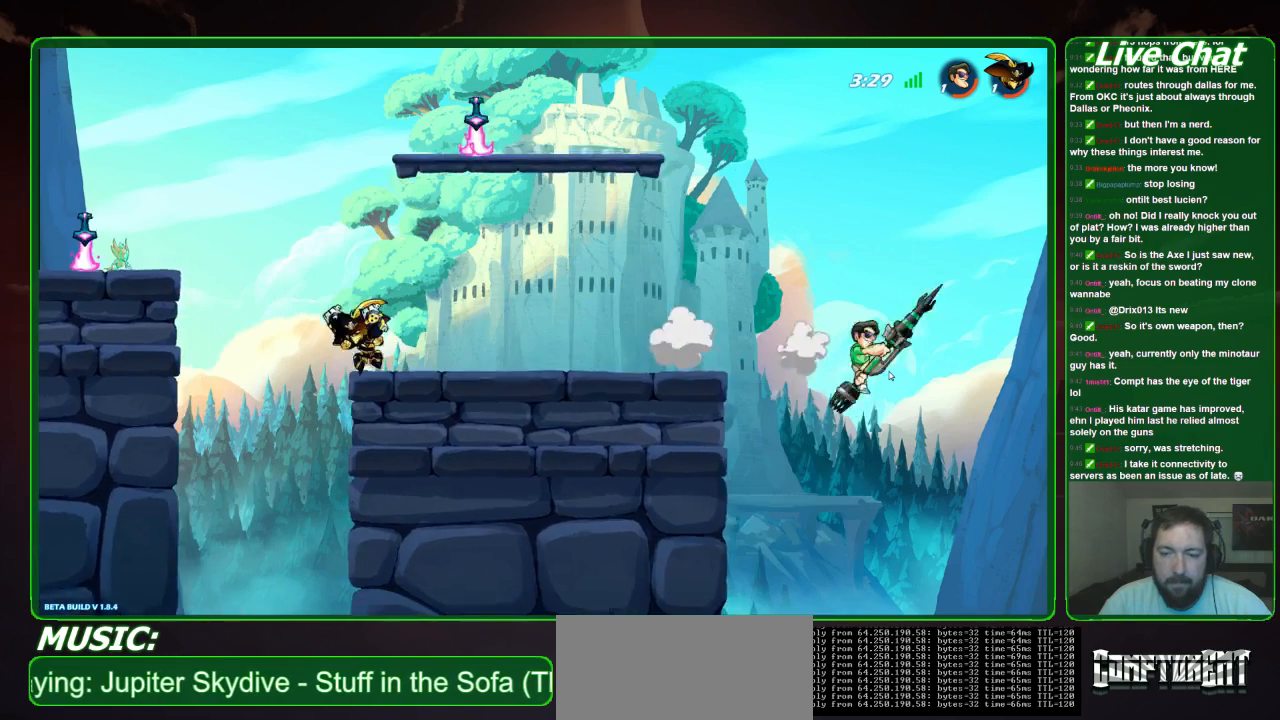
{"buttons": ["A"], "left_stick": "left", "events": [[433, "A", "down"]]}
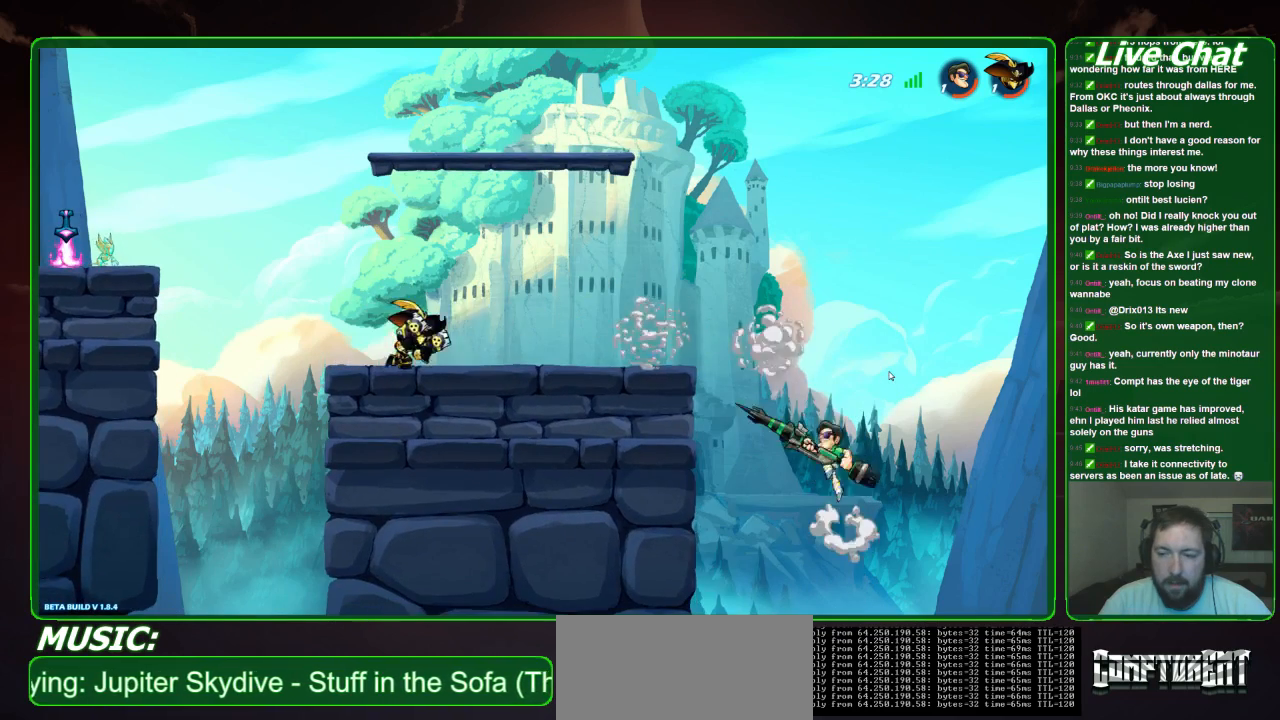
{"buttons": [], "left_stick": "left", "events": [[100, "A", "up"]]}
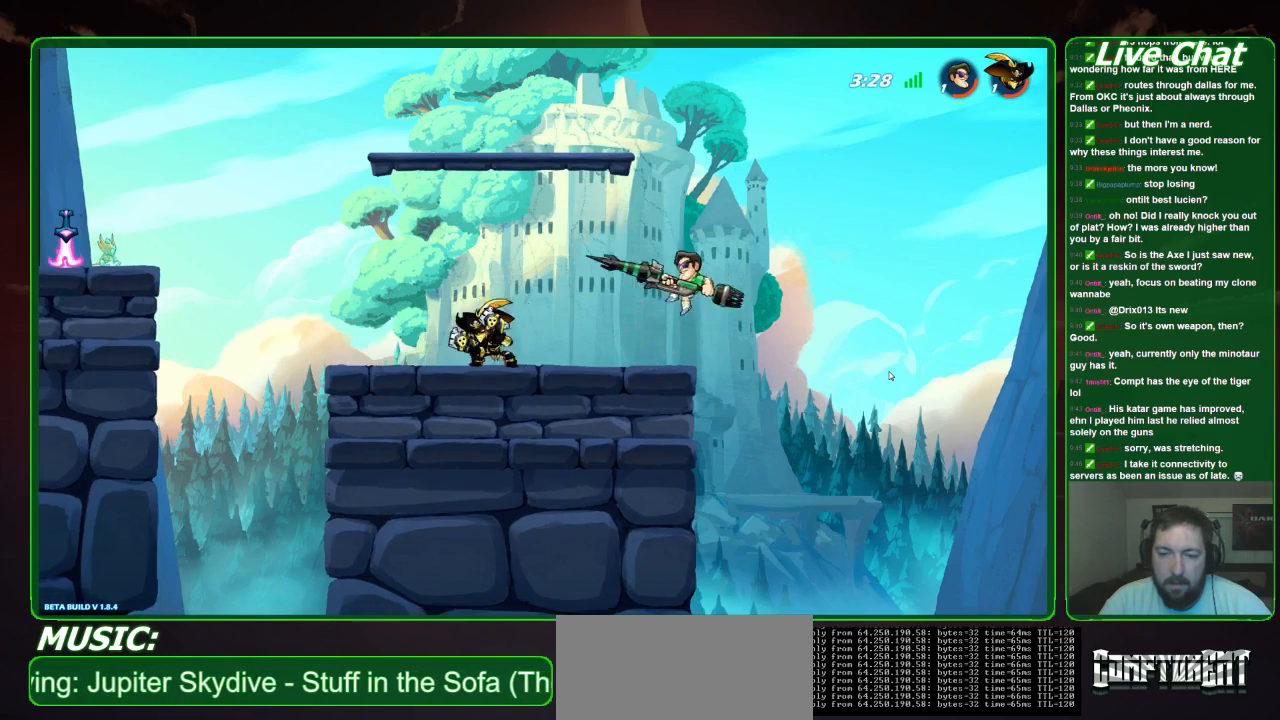
{"buttons": [], "left_stick": "left", "events": []}
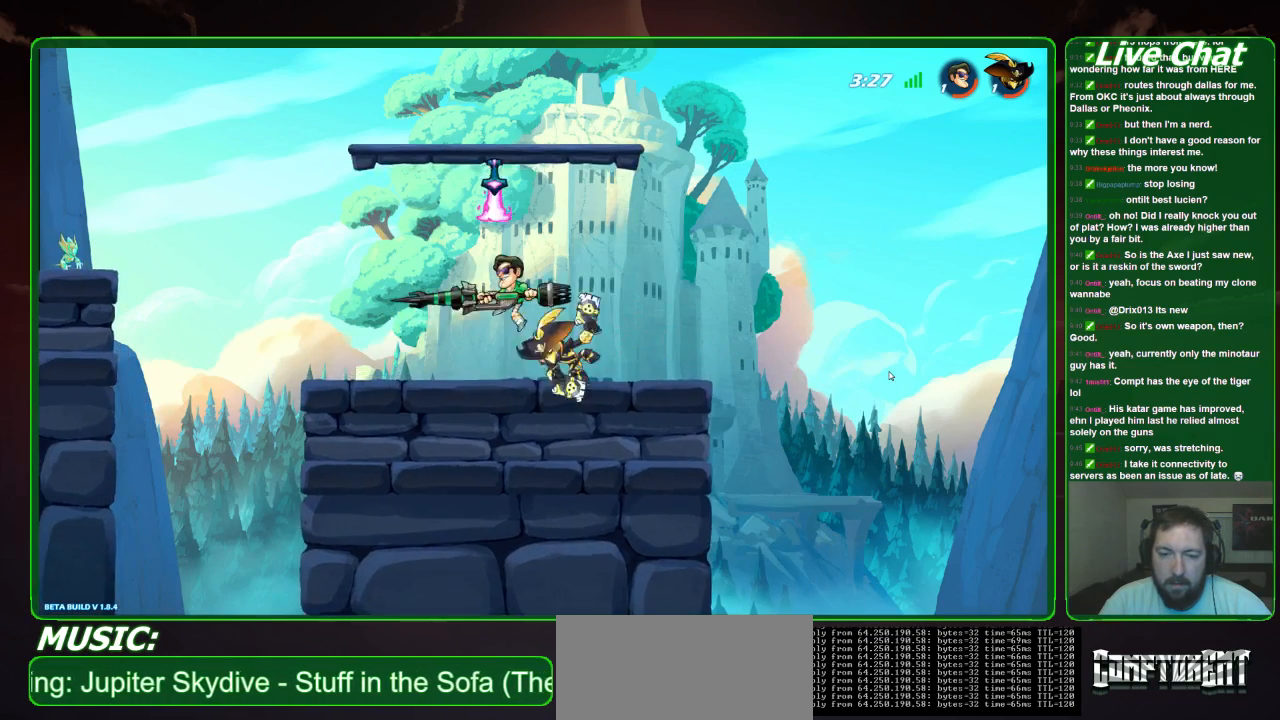
{"buttons": ["X"], "left_stick": "center", "events": [[133, "left_stick", "right"], [167, "X", "down"], [267, "X", "up"], [333, "X", "down"], [400, "X", "up"], [433, "X", "down"], [467, "left_stick", "center"]]}
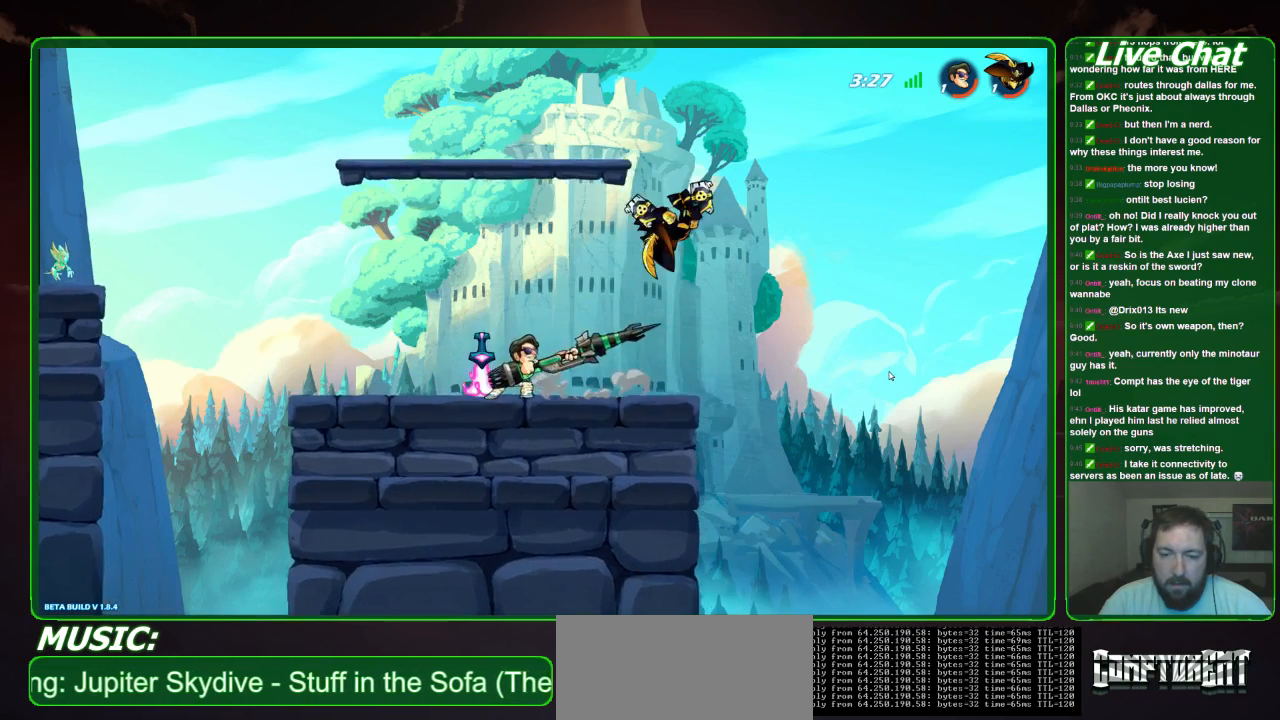
{"buttons": [], "left_stick": "center", "events": [[67, "X", "up"]]}
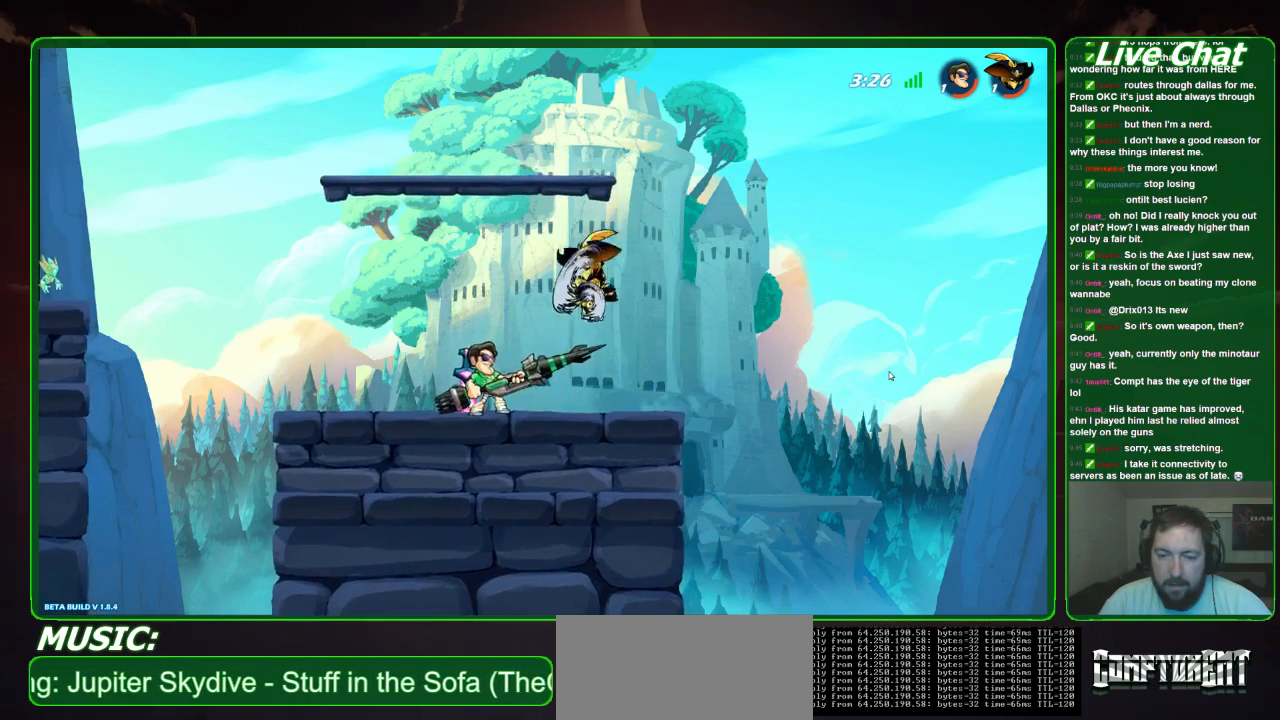
{"buttons": ["X"], "left_stick": "center", "events": [[400, "X", "down"]]}
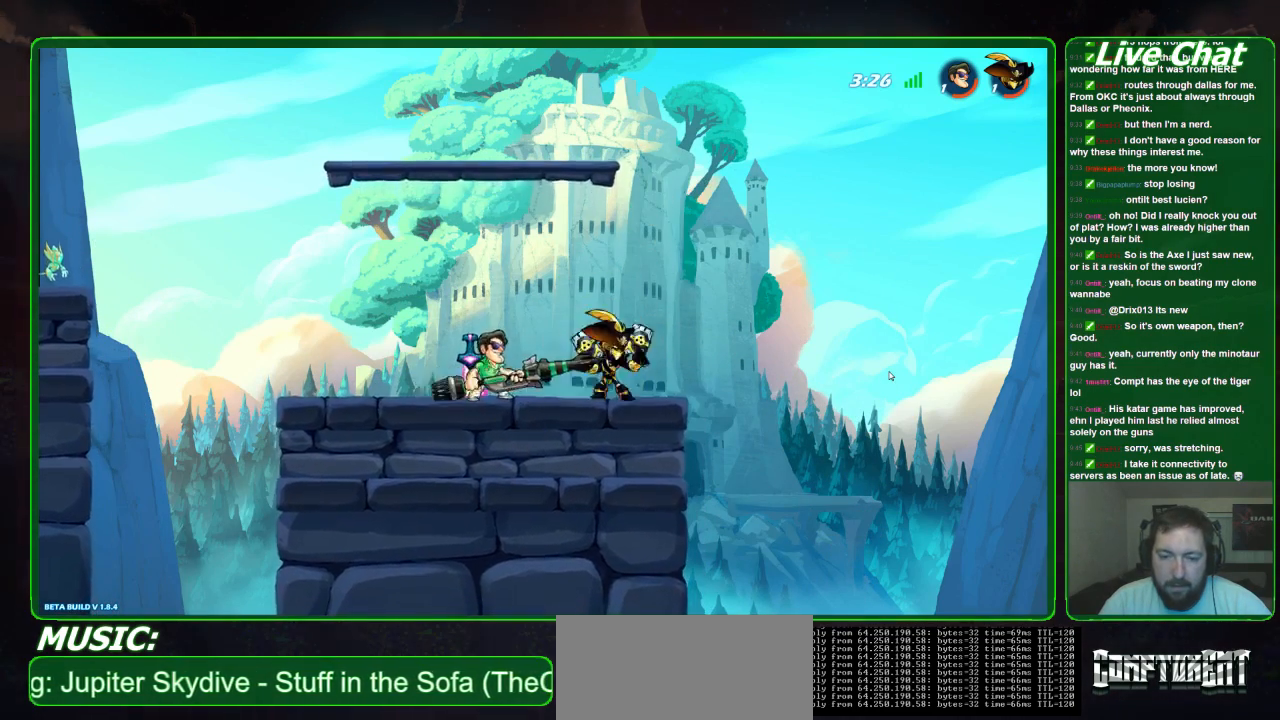
{"buttons": [], "left_stick": "center", "events": [[33, "X", "up"], [67, "X", "down"], [167, "X", "up"], [233, "X", "down"], [333, "X", "up"]]}
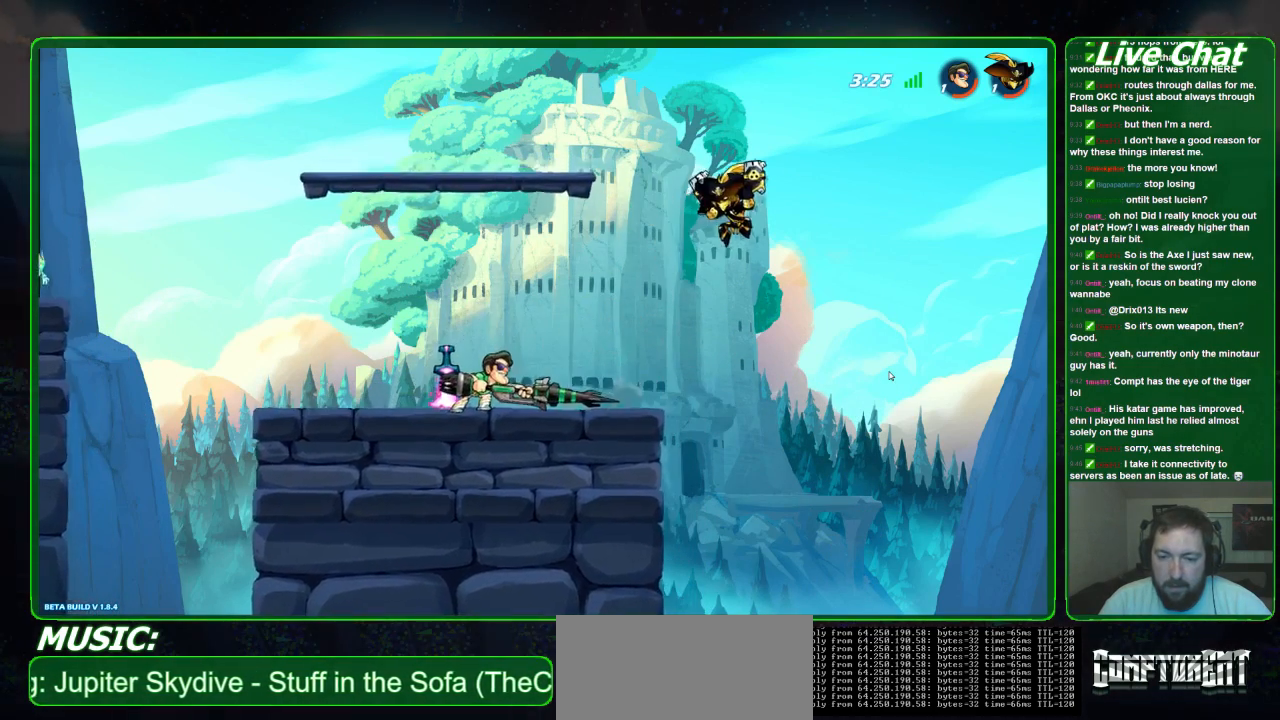
{"buttons": [], "left_stick": "center", "events": []}
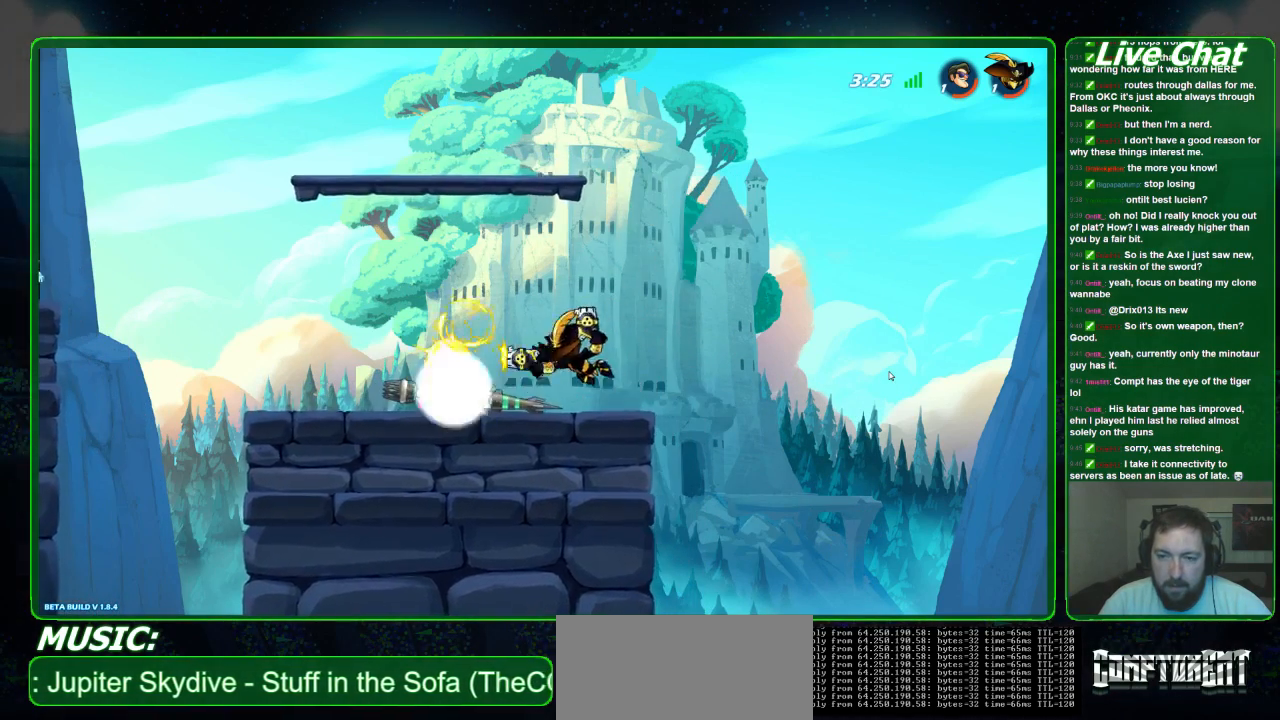
{"buttons": ["X"], "left_stick": "center", "events": [[333, "X", "down"], [433, "X", "up"], [500, "X", "down"]]}
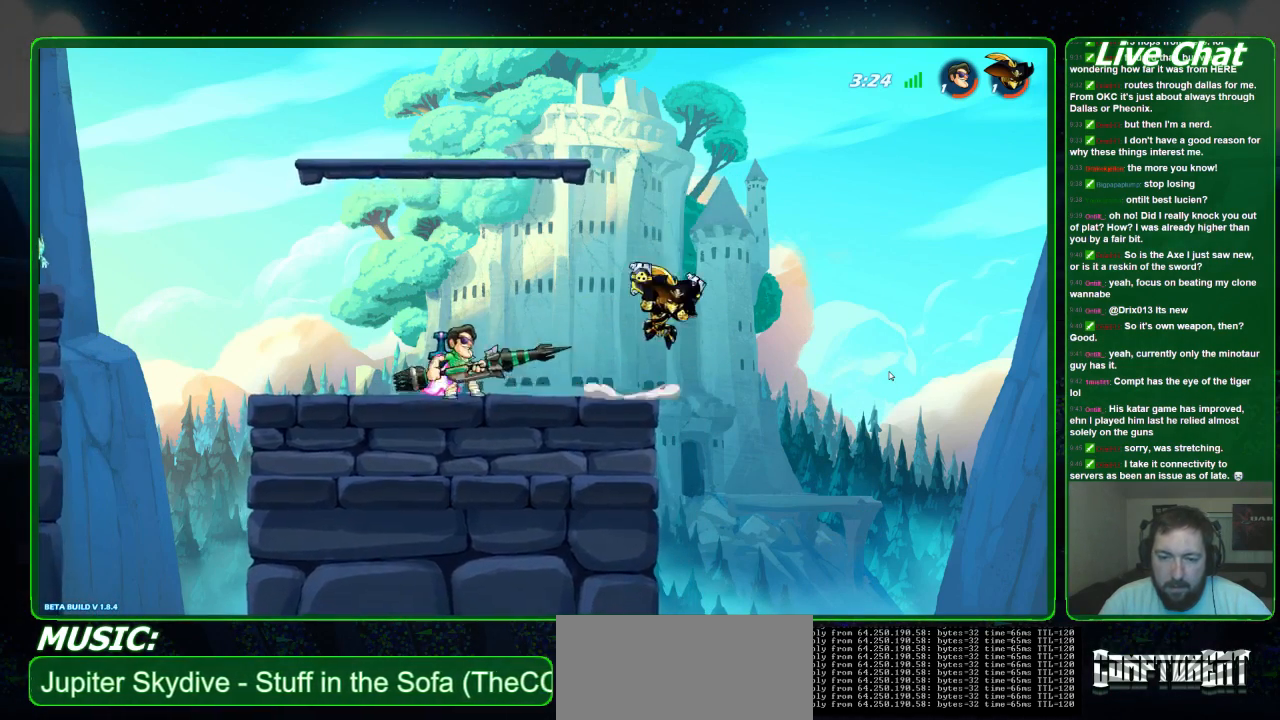
{"buttons": [], "left_stick": "center", "events": [[100, "X", "up"], [133, "X", "down"], [267, "X", "up"]]}
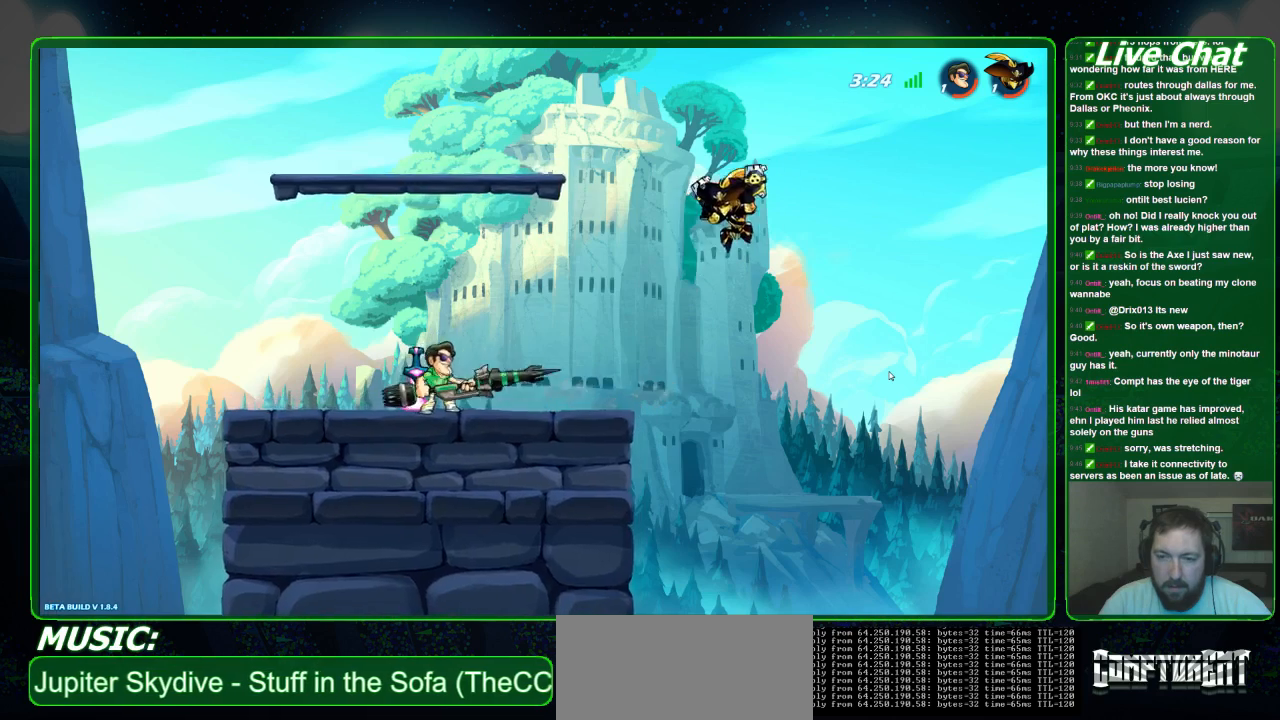
{"buttons": [], "left_stick": "center", "events": []}
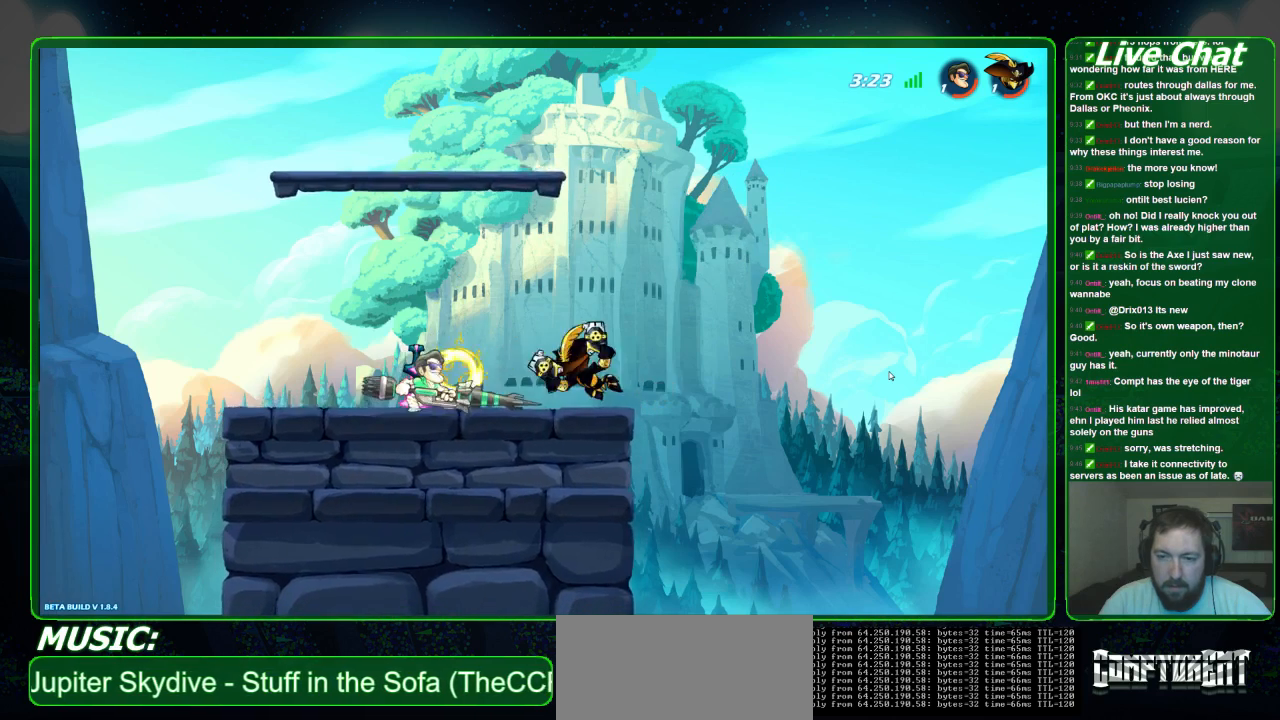
{"buttons": [], "left_stick": "center", "events": [[233, "X", "down"], [367, "X", "up"]]}
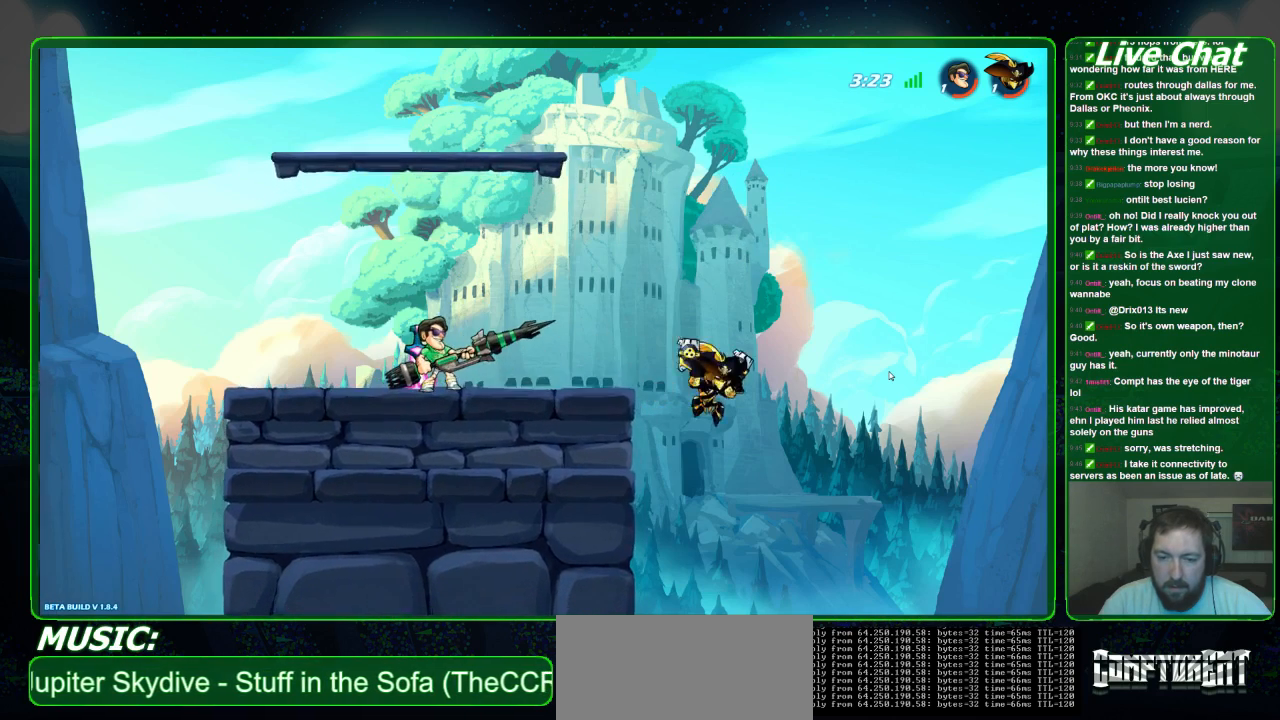
{"buttons": [], "left_stick": "down-right", "events": [[333, "A", "down"], [367, "left_stick", "down-right"], [500, "A", "up"]]}
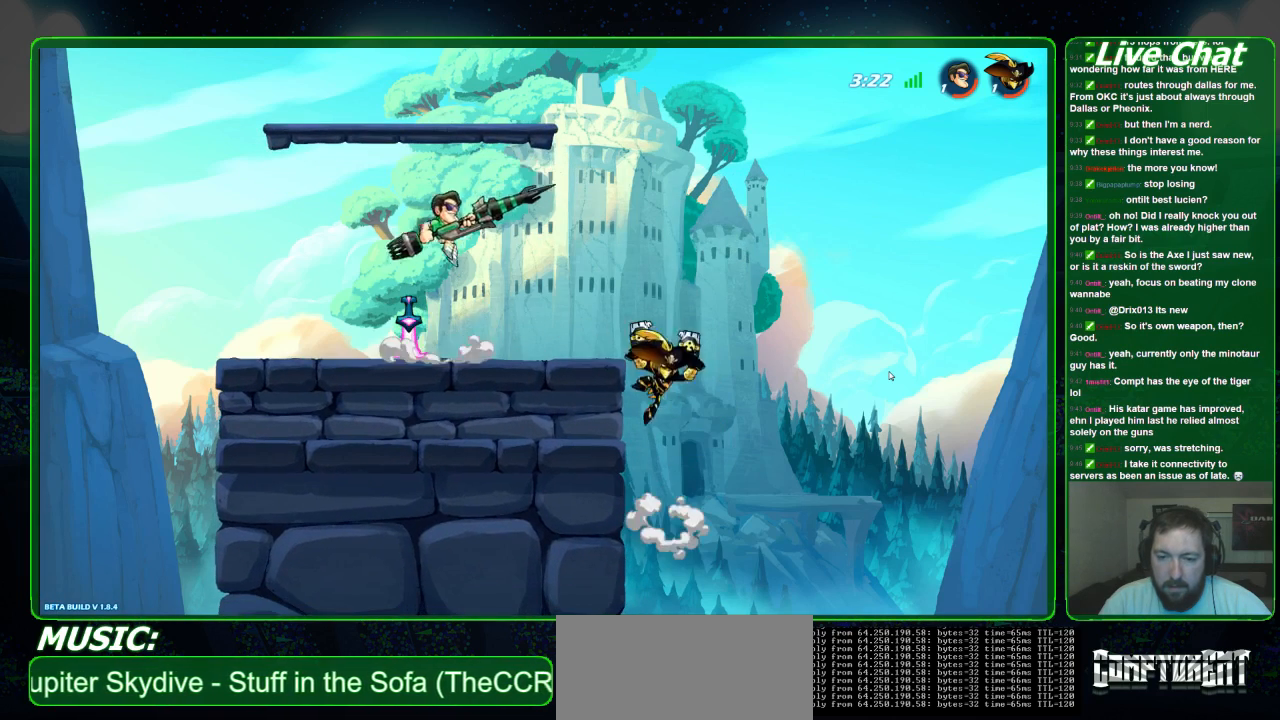
{"buttons": [], "left_stick": "center", "events": [[67, "R1", "down"], [200, "R1", "up"], [433, "left_stick", "center"]]}
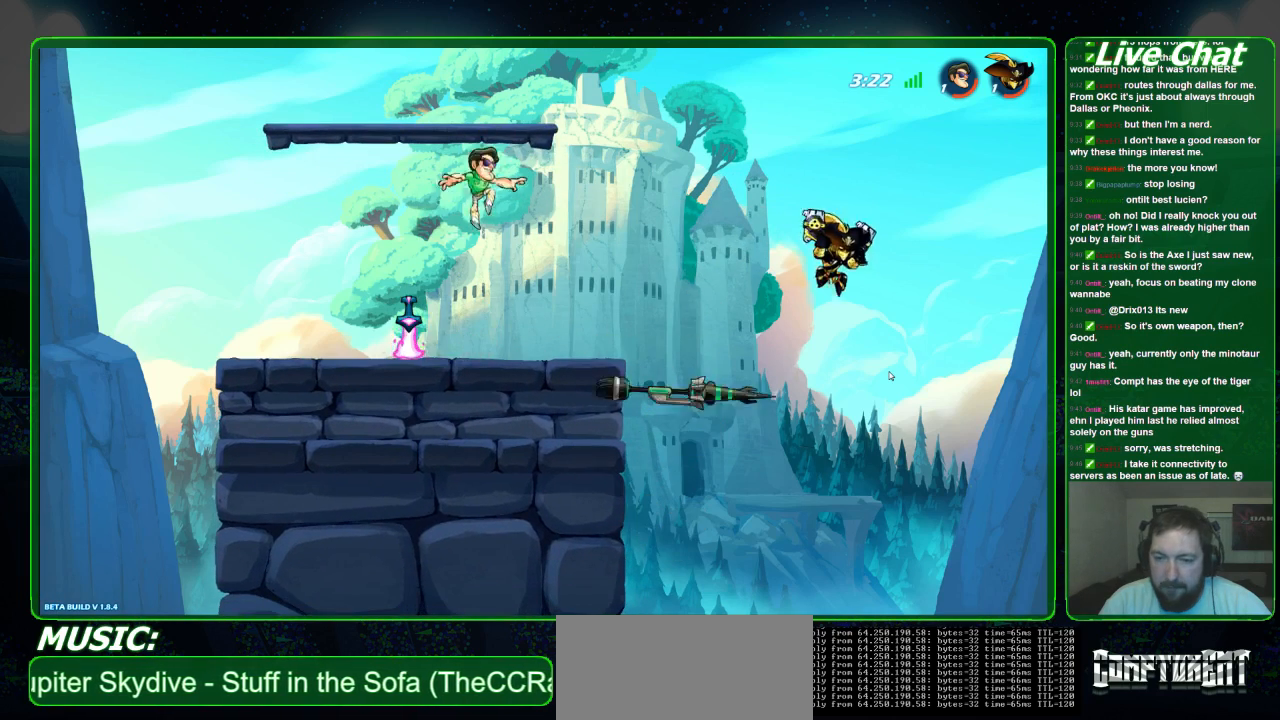
{"buttons": [], "left_stick": "center", "events": [[100, "left_stick", "left"], [367, "X", "down"], [467, "X", "up"], [500, "left_stick", "center"]]}
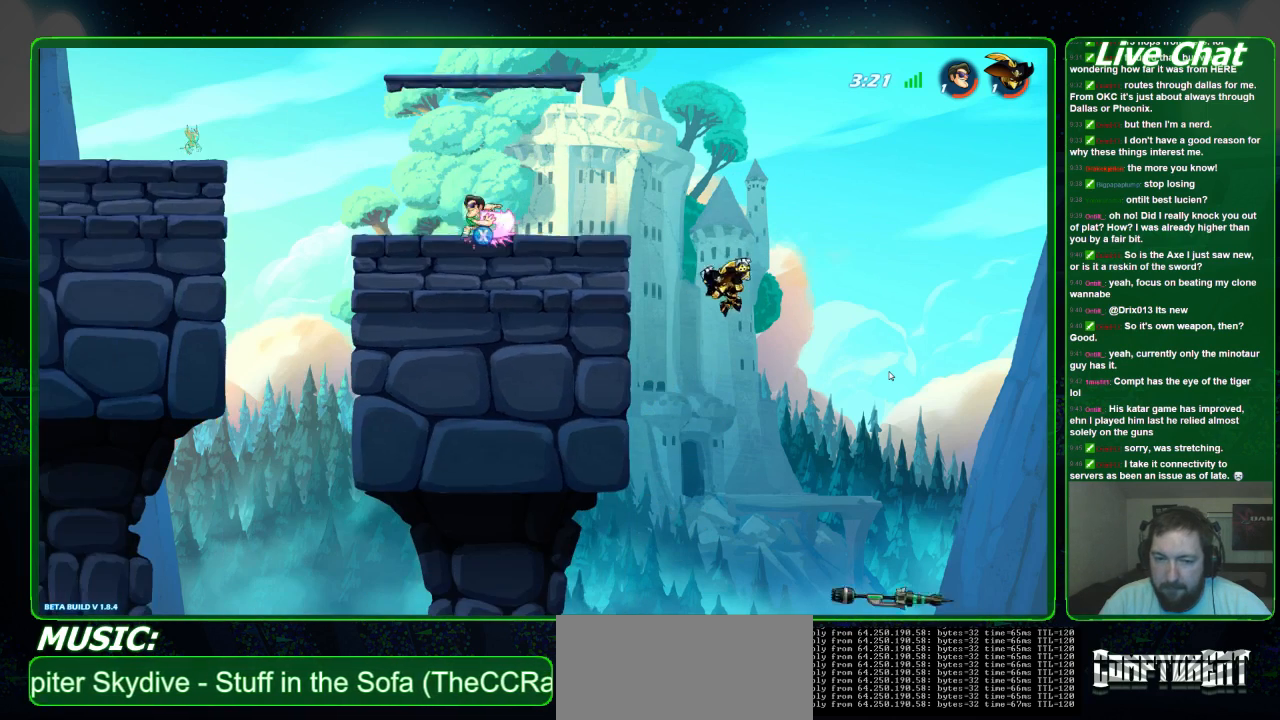
{"buttons": [], "left_stick": "down-right", "events": [[33, "left_stick", "right"], [400, "left_stick", "down-right"]]}
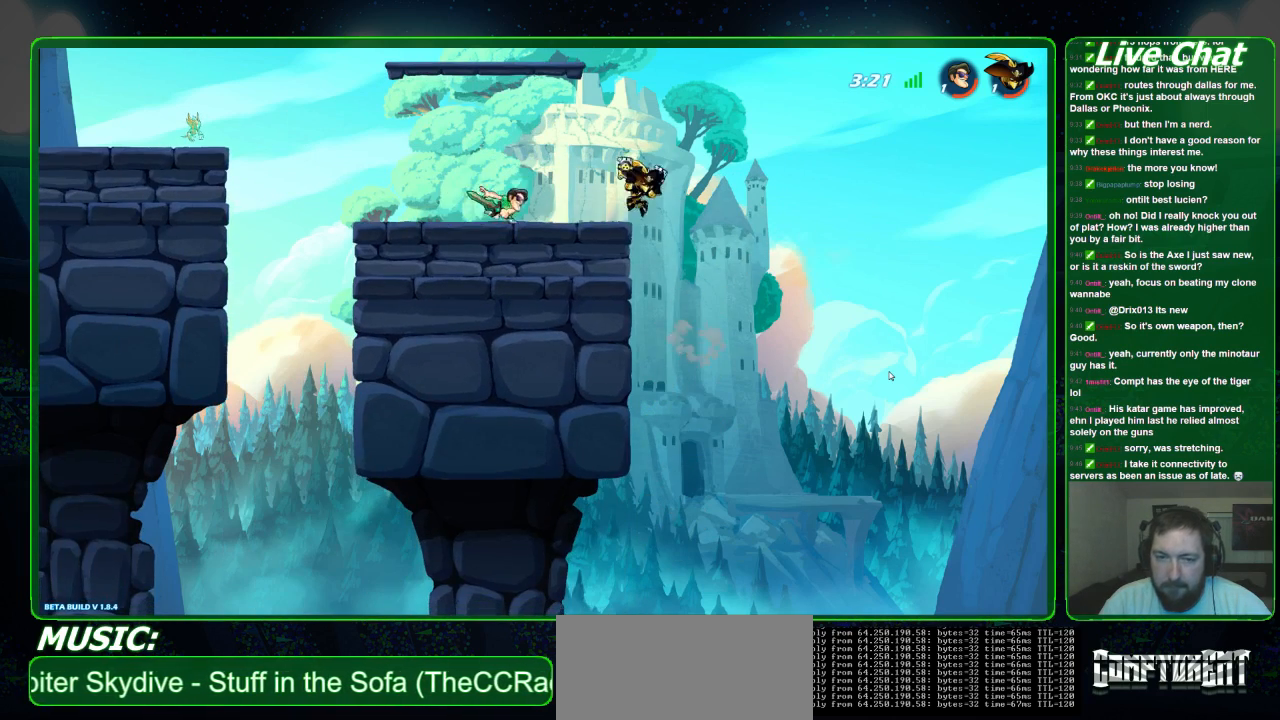
{"buttons": [], "left_stick": "down", "events": [[100, "X", "down"], [100, "left_stick", "down"], [233, "X", "up"]]}
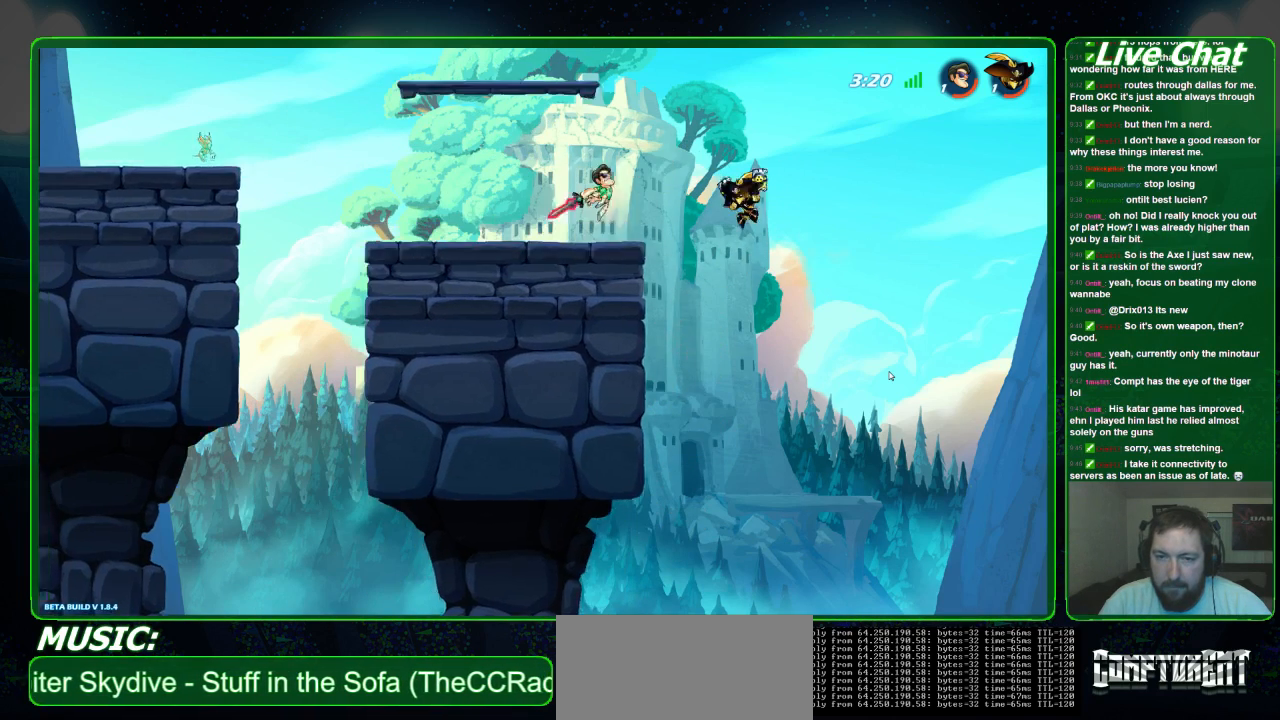
{"buttons": [], "left_stick": "left", "events": [[67, "left_stick", "left"]]}
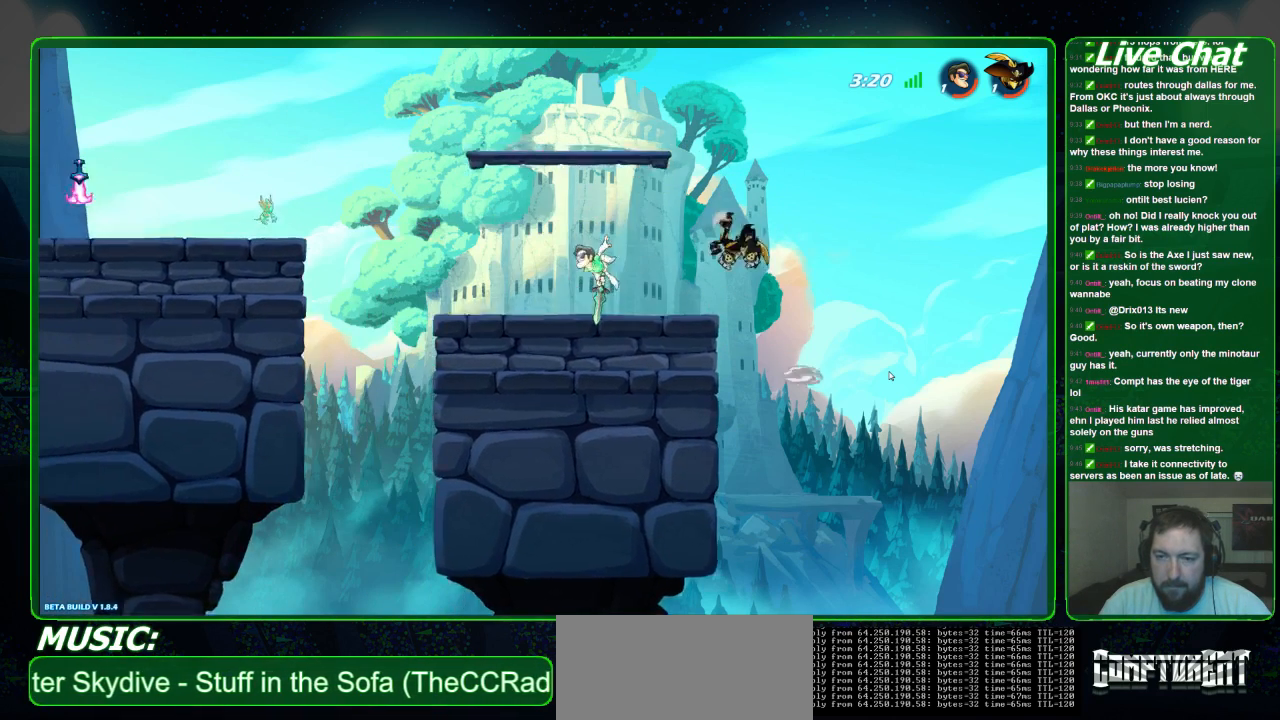
{"buttons": [], "left_stick": "right", "events": [[33, "left_stick", "center"], [200, "left_stick", "right"]]}
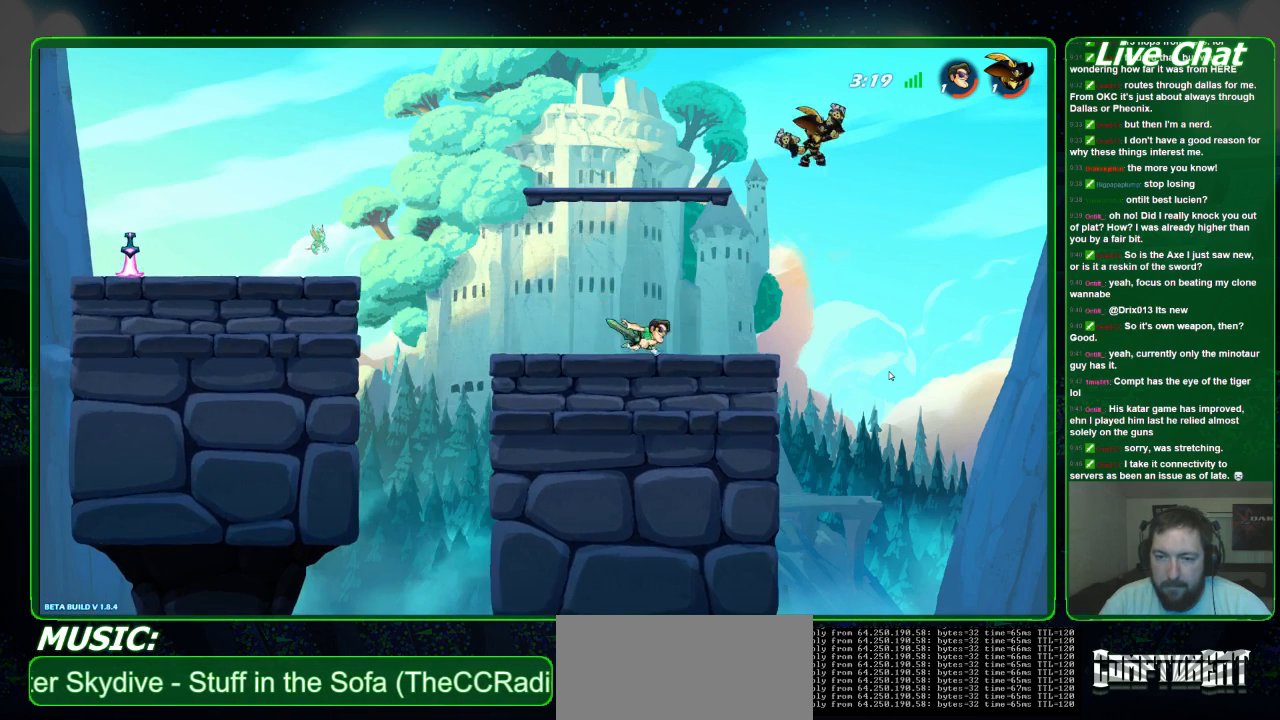
{"buttons": [], "left_stick": "right", "events": [[367, "A", "down"], [467, "A", "up"]]}
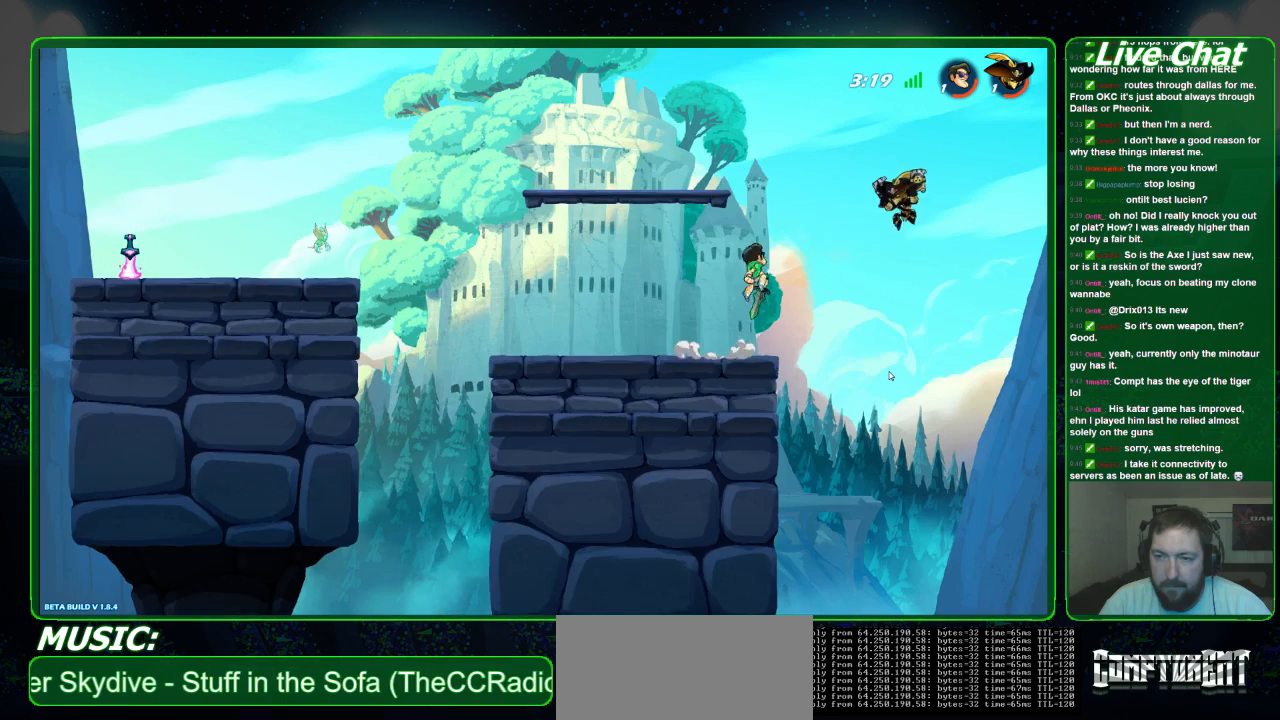
{"buttons": [], "left_stick": "left", "events": [[67, "X", "down"], [133, "X", "up"], [200, "X", "down"], [267, "X", "up"], [300, "X", "down"], [367, "left_stick", "left"], [400, "X", "up"]]}
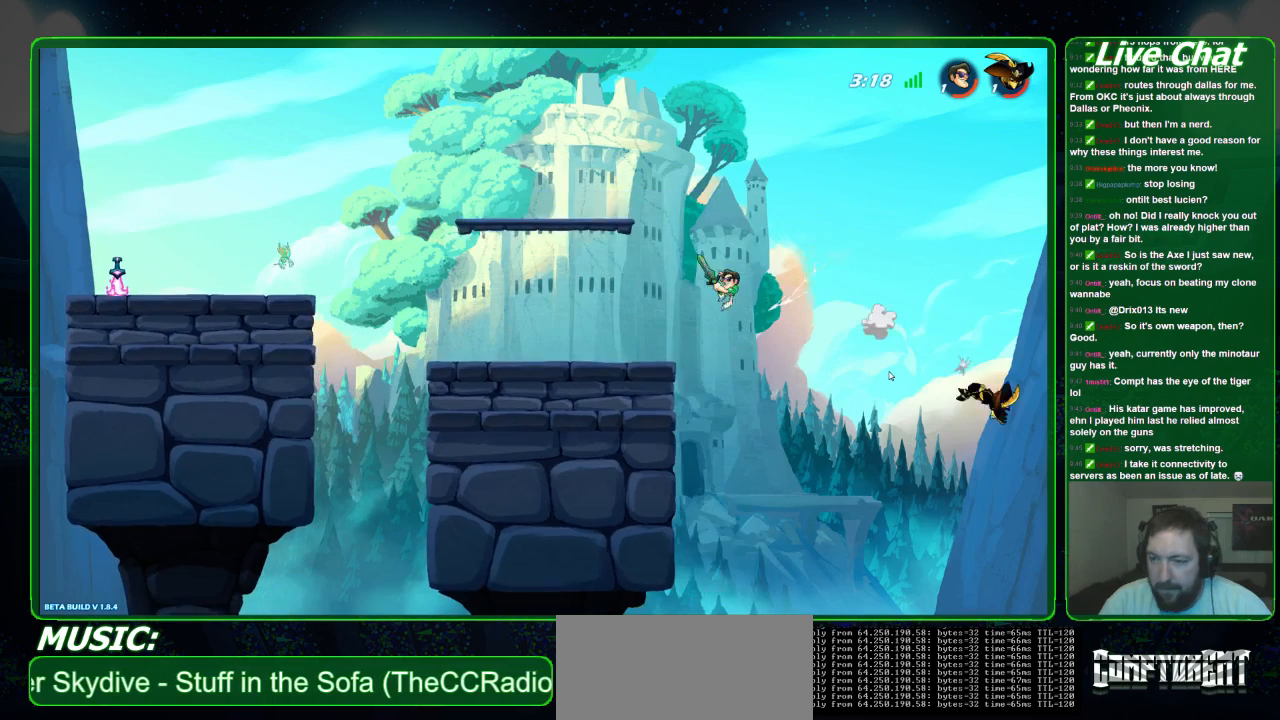
{"buttons": [], "left_stick": "left", "events": []}
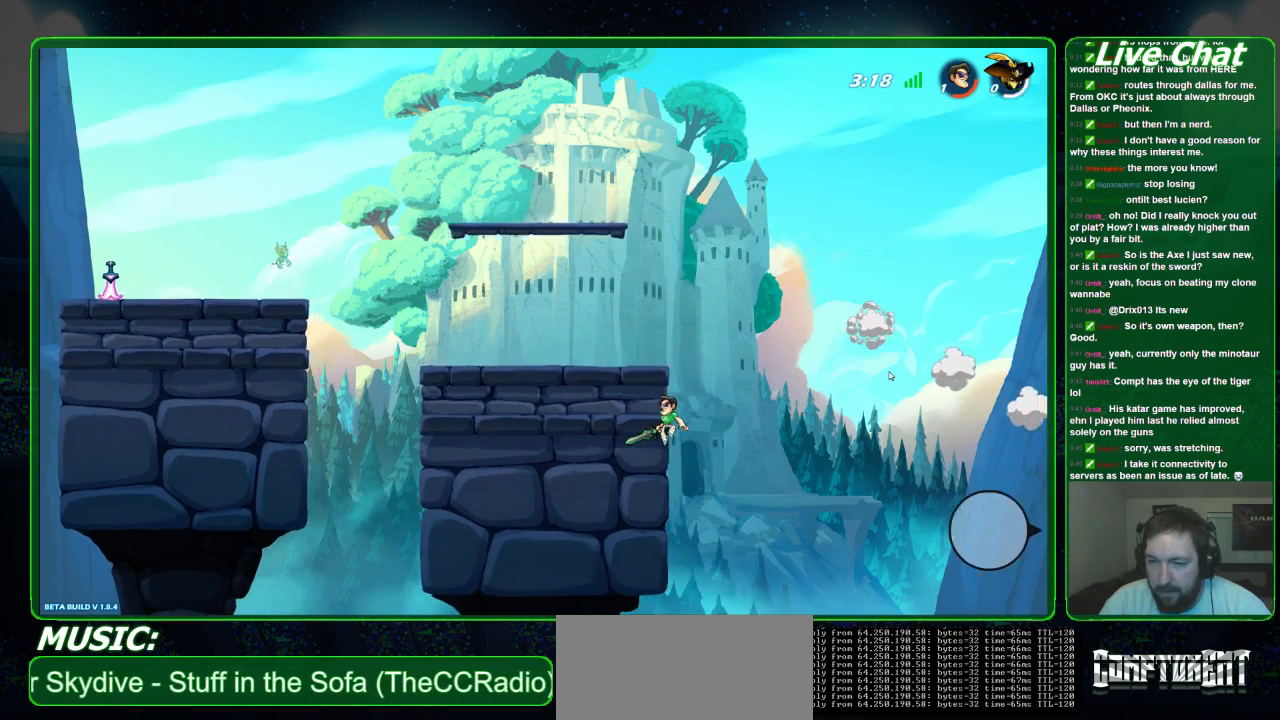
{"buttons": [], "left_stick": "center", "events": [[133, "left_stick", "up-left"], [333, "left_stick", "center"]]}